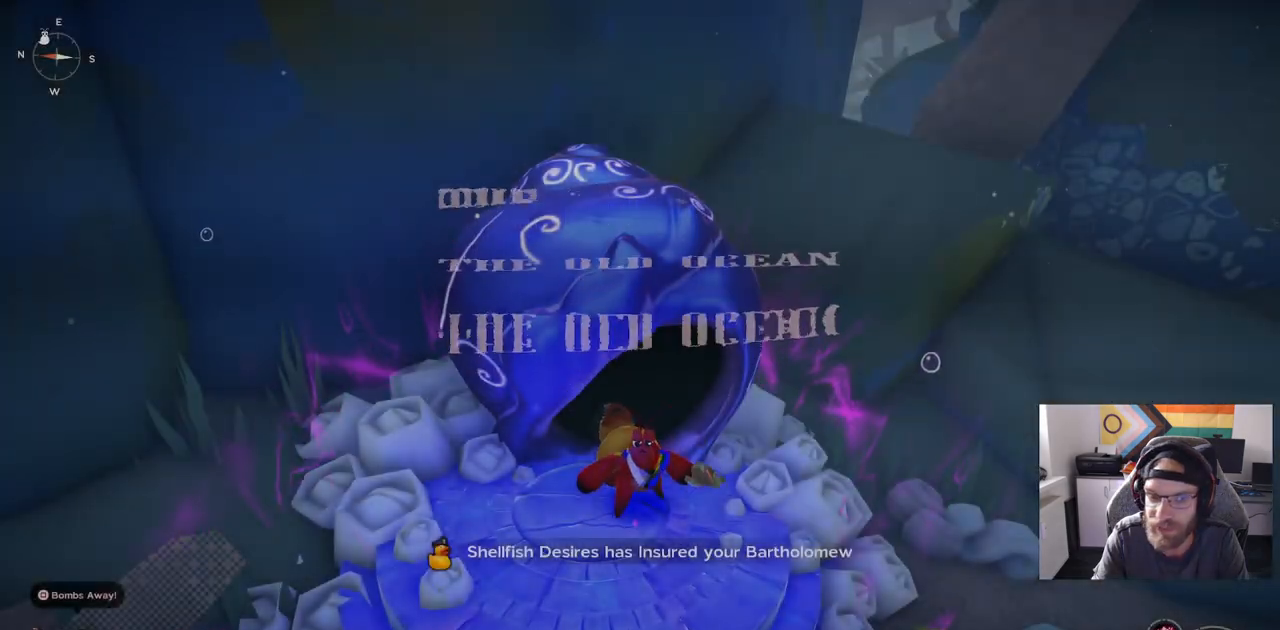
Gameplay with a controller (PlayStation layout); each line is a JSON object with the inputs held at the frame after it. "events" lists button and stick changes between this image and that frame as [ms after this image, input, new state], when the widget could be followed in between.
{"buttons": [], "left_stick": "down-right", "right_stick": "right", "events": [[183, "left_stick", "down-right"], [250, "right_stick", "right"]]}
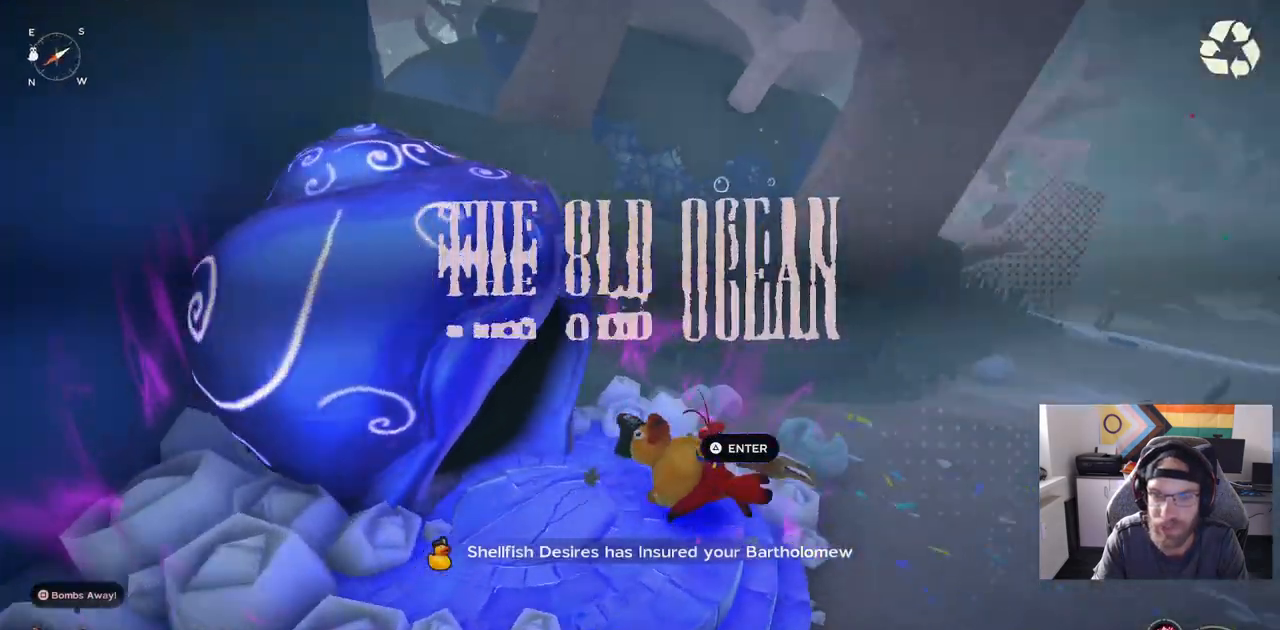
{"buttons": [], "left_stick": "up-right", "right_stick": "center", "events": [[200, "left_stick", "up-right"], [200, "right_stick", "center"]]}
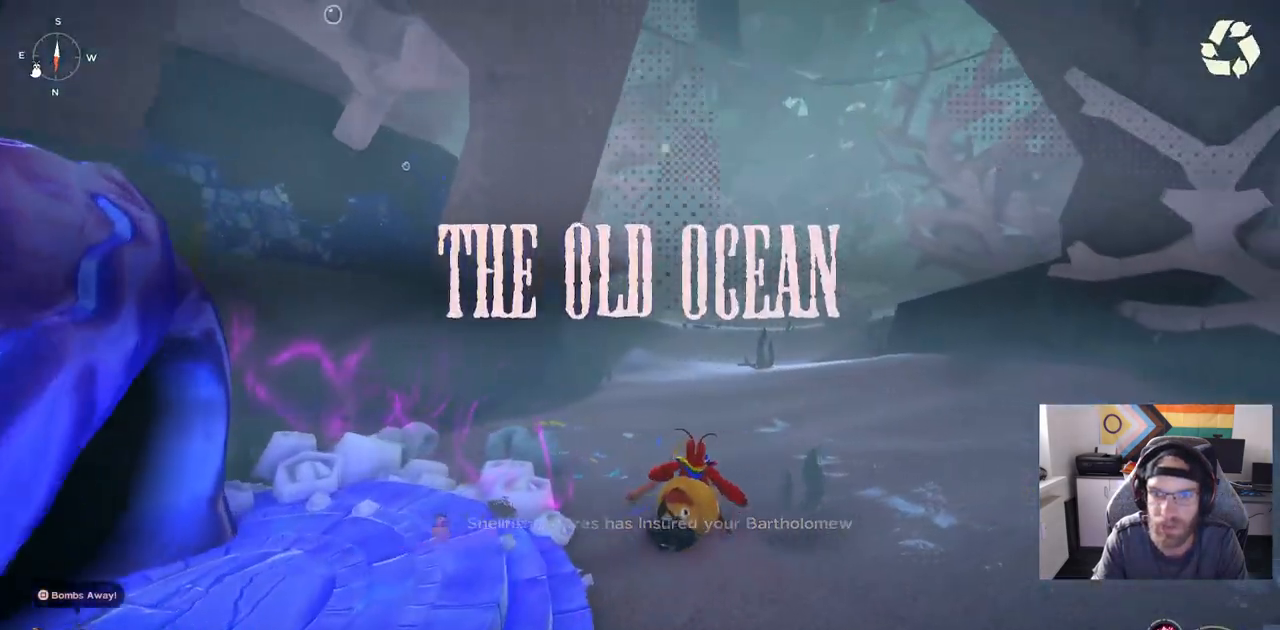
{"buttons": [], "left_stick": "right", "right_stick": "right", "events": [[317, "left_stick", "right"], [367, "right_stick", "right"]]}
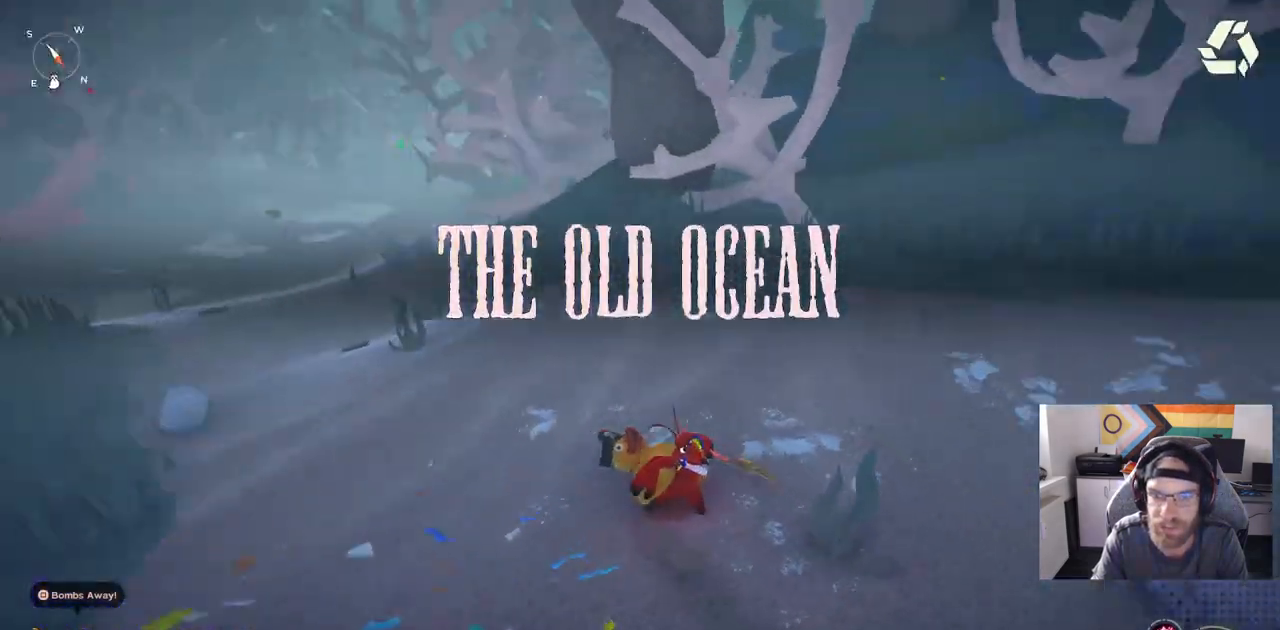
{"buttons": [], "left_stick": "up", "right_stick": "center", "events": [[467, "left_stick", "up"], [467, "right_stick", "center"]]}
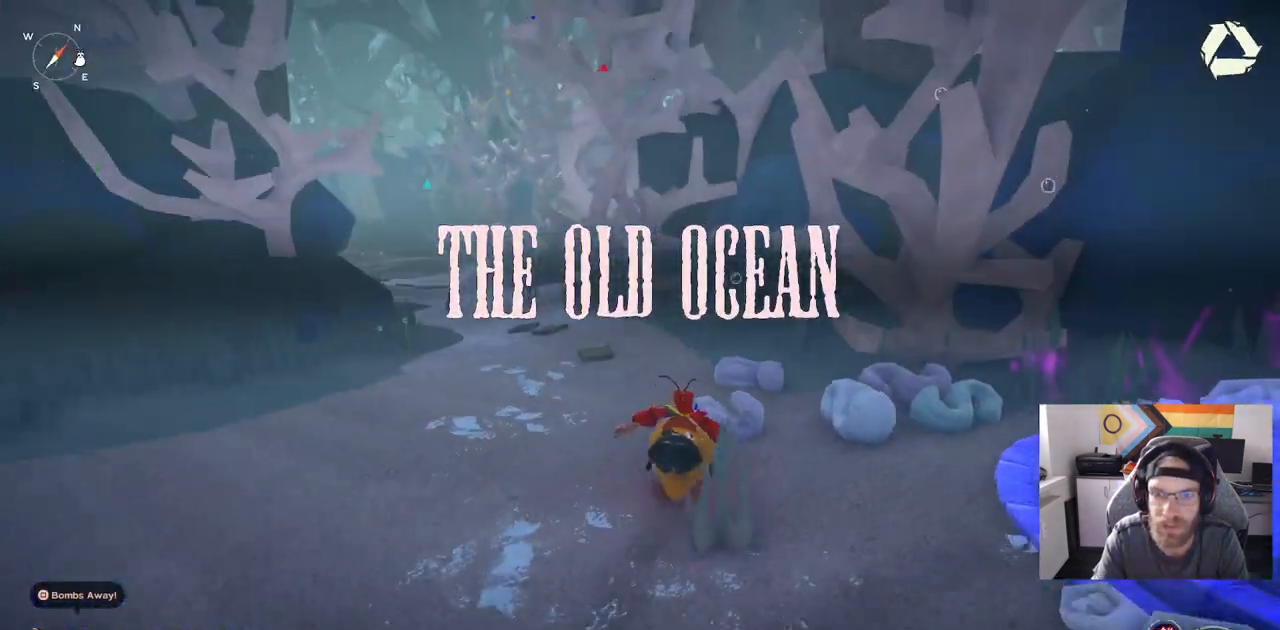
{"buttons": ["CIRCLE"], "left_stick": "up", "right_stick": "center", "events": [[83, "CIRCLE", "down"]]}
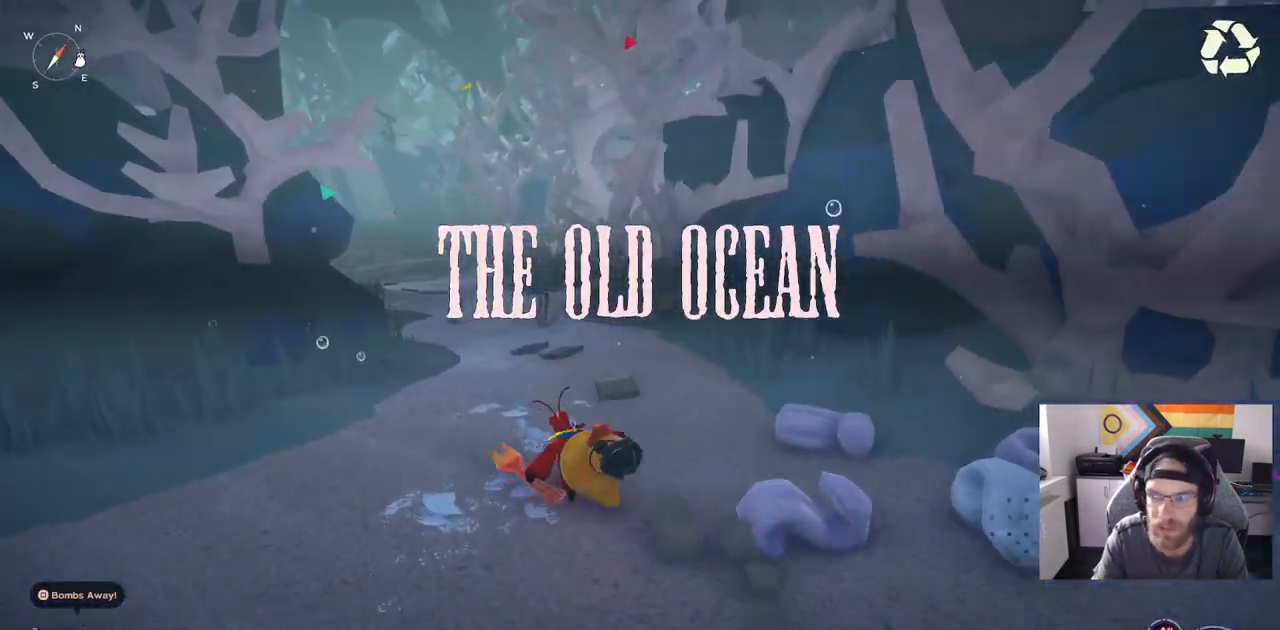
{"buttons": ["CIRCLE"], "left_stick": "up", "right_stick": "center", "events": []}
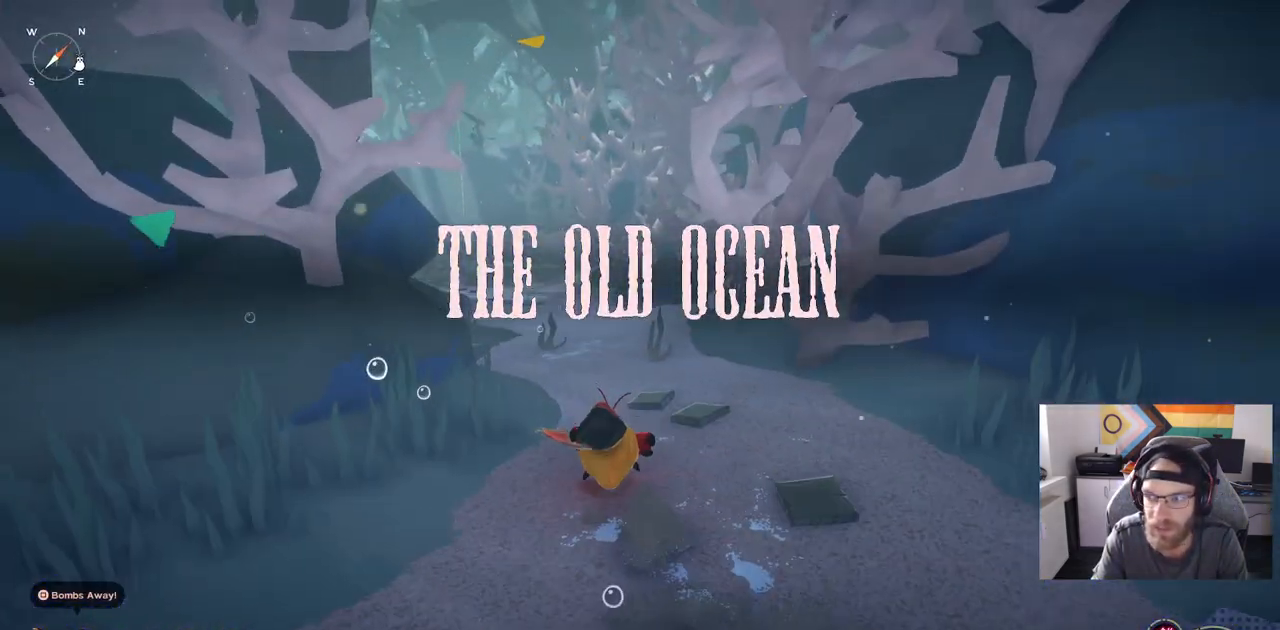
{"buttons": ["CIRCLE"], "left_stick": "up", "right_stick": "center", "events": []}
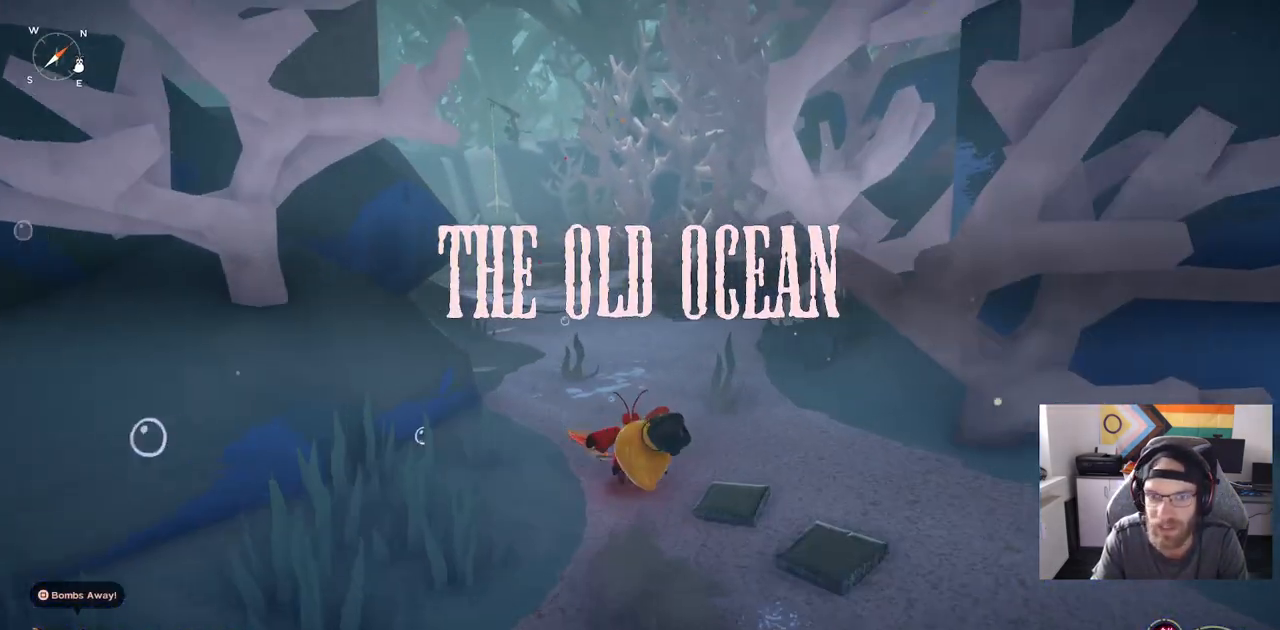
{"buttons": ["CIRCLE"], "left_stick": "up", "right_stick": "center", "events": []}
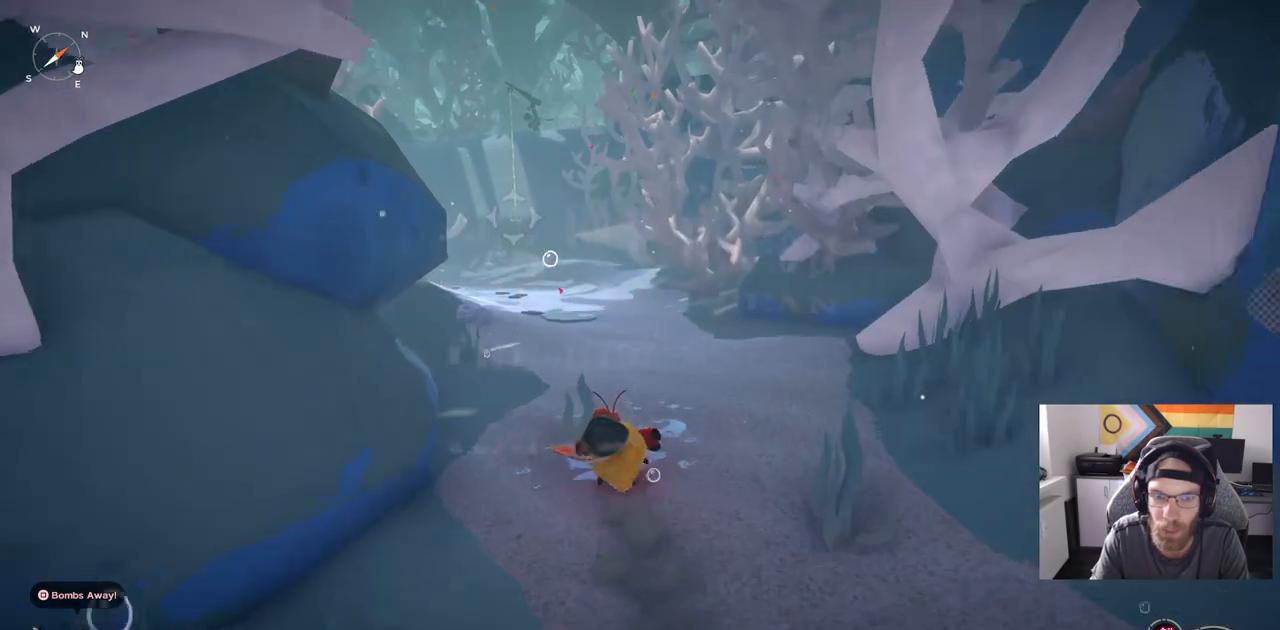
{"buttons": ["CIRCLE"], "left_stick": "up", "right_stick": "center", "events": []}
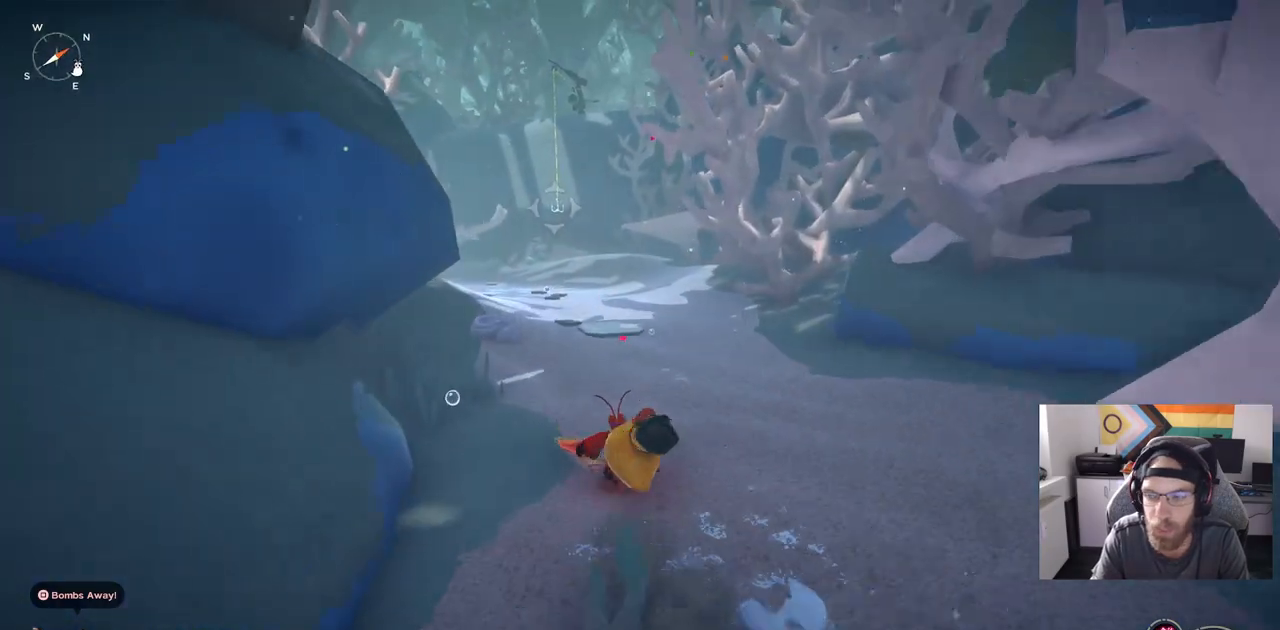
{"buttons": ["CIRCLE"], "left_stick": "up", "right_stick": "center", "events": []}
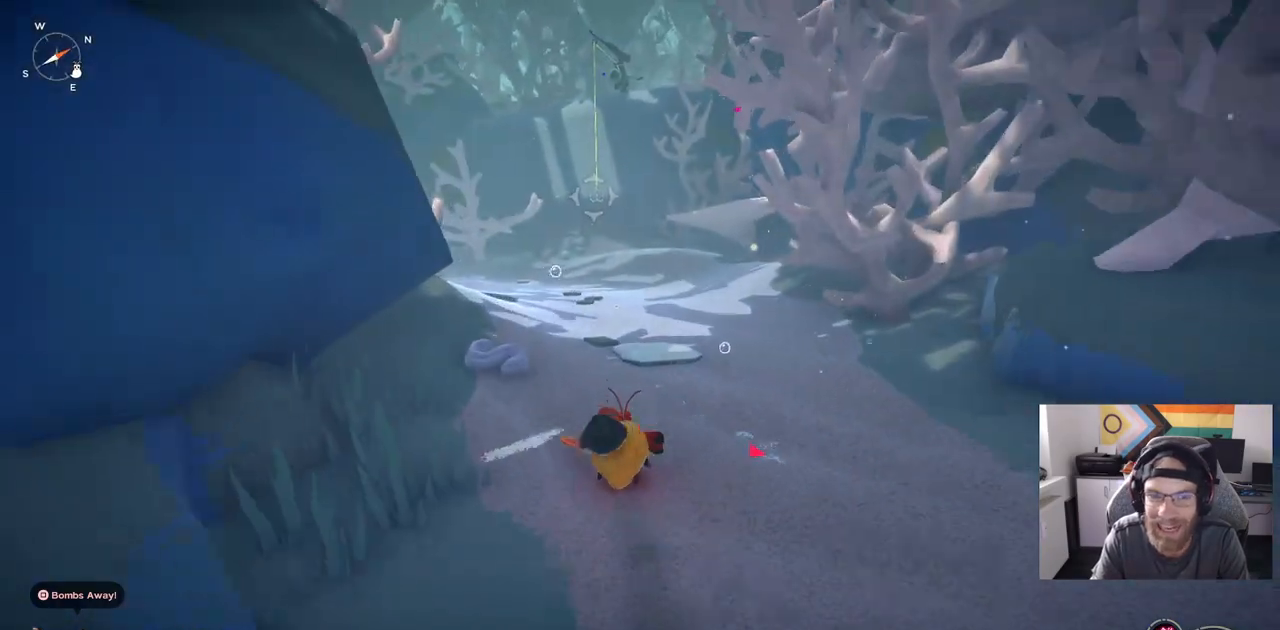
{"buttons": ["CIRCLE"], "left_stick": "up", "right_stick": "center", "events": []}
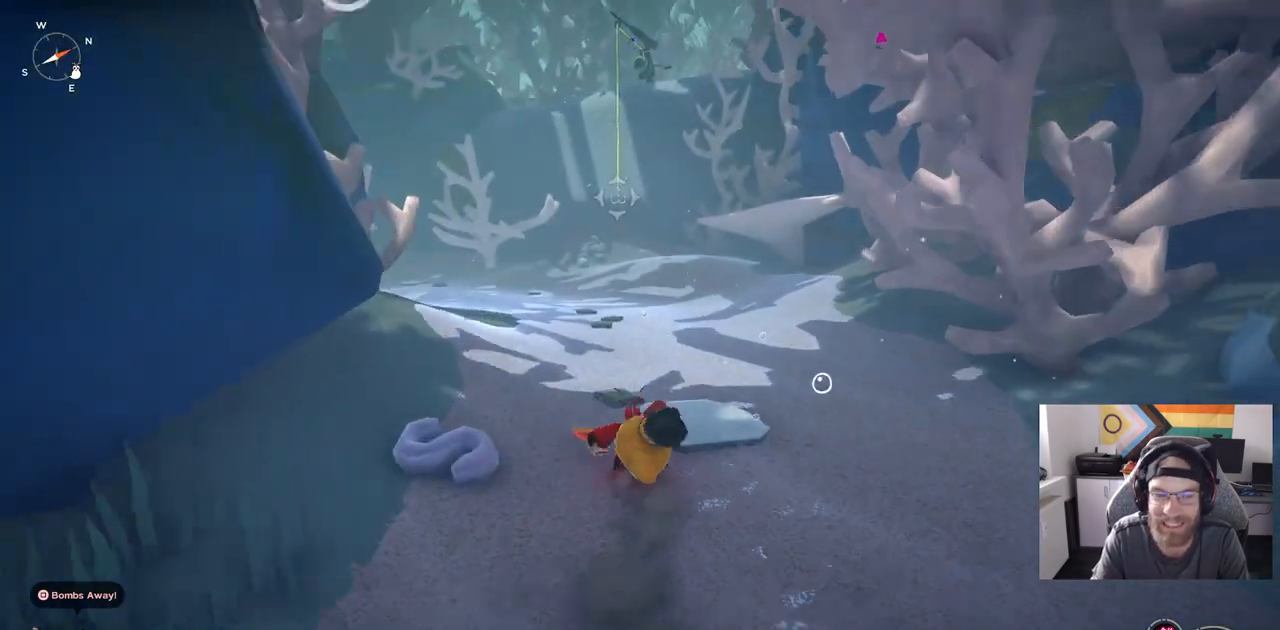
{"buttons": ["CIRCLE"], "left_stick": "up", "right_stick": "center"}
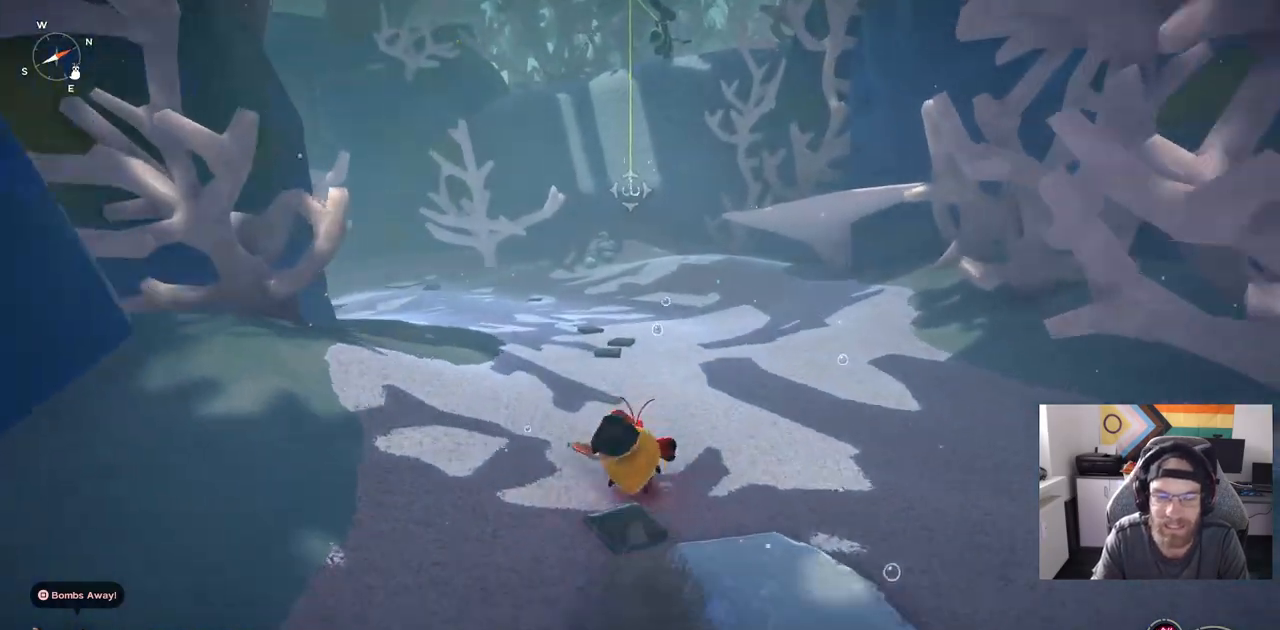
{"buttons": ["CROSS", "CIRCLE"], "left_stick": "up", "right_stick": "center", "events": [[450, "CROSS", "down"]]}
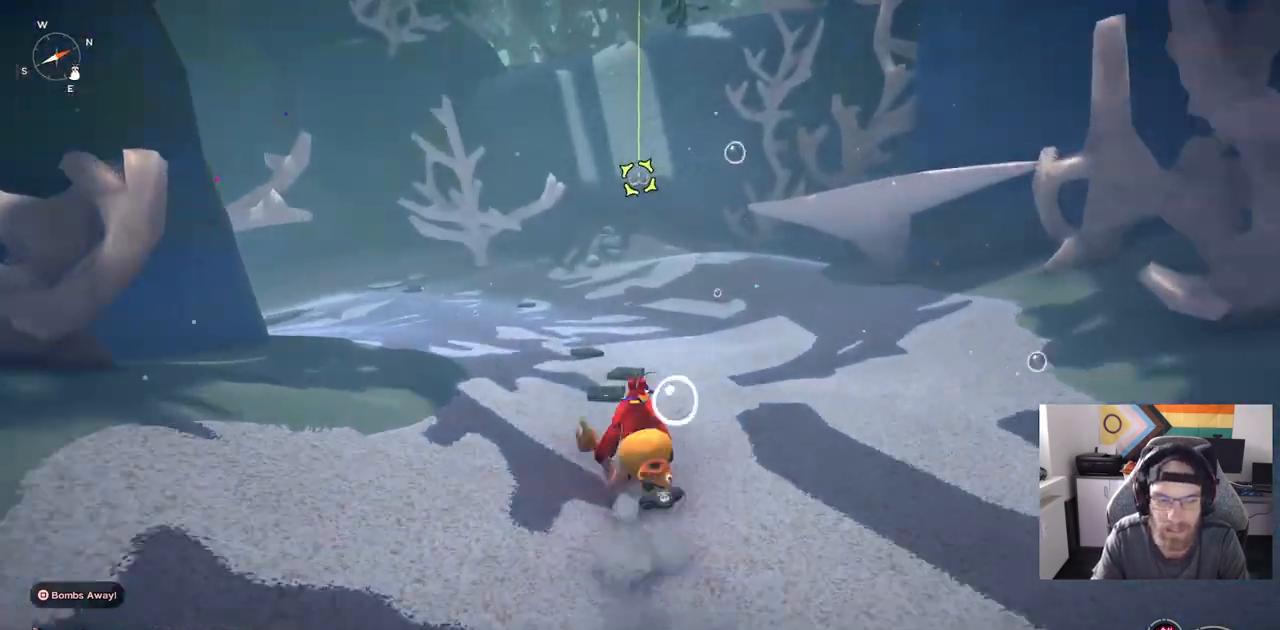
{"buttons": [], "left_stick": "up", "right_stick": "center", "events": [[67, "CROSS", "up"], [100, "CIRCLE", "up"], [267, "L1", "down"], [267, "L2", "down"], [450, "L1", "up"], [450, "L2", "up"]]}
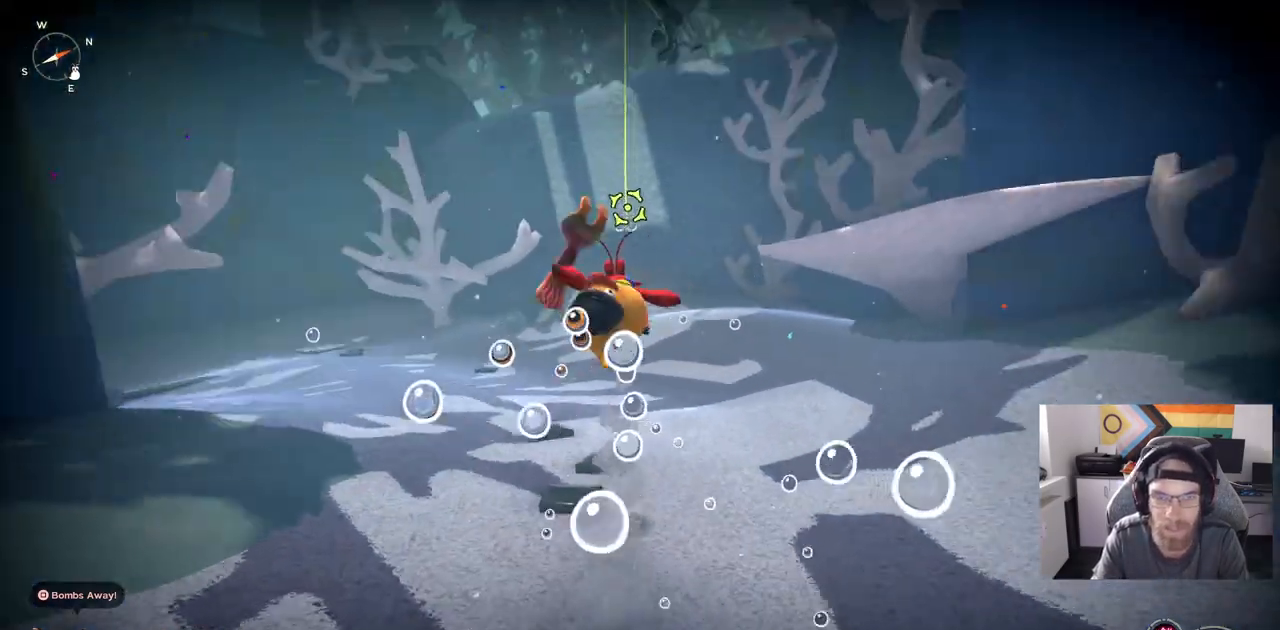
{"buttons": [], "left_stick": "up", "right_stick": "center", "events": []}
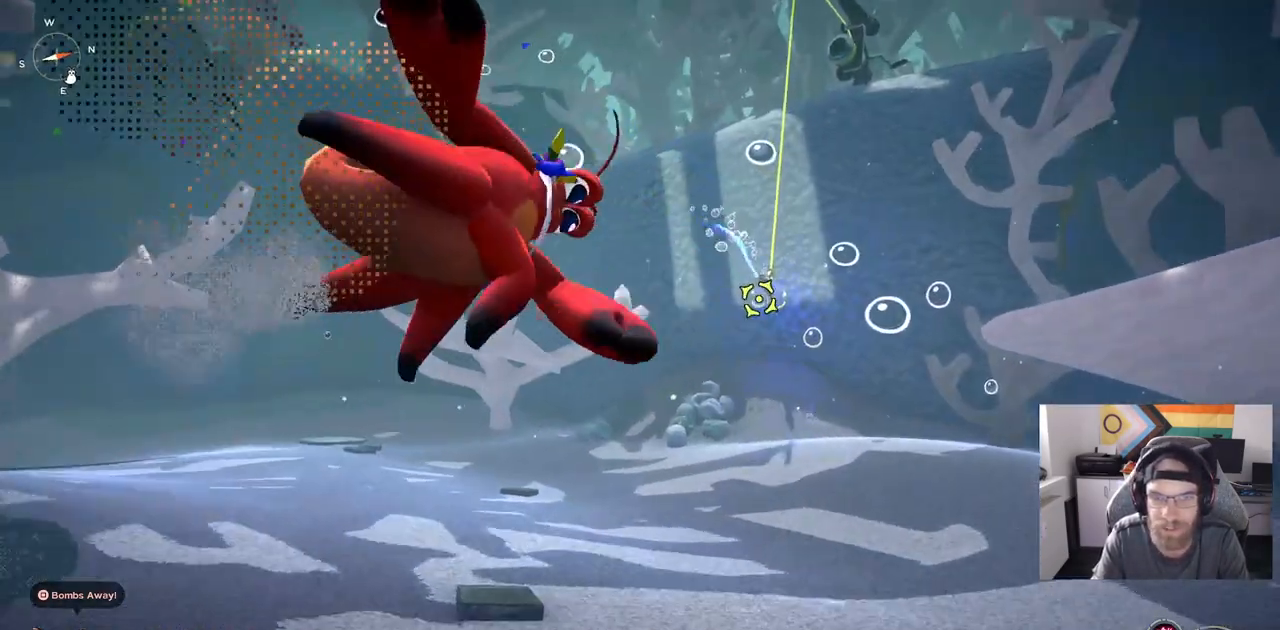
{"buttons": [], "left_stick": "up", "right_stick": "center", "events": []}
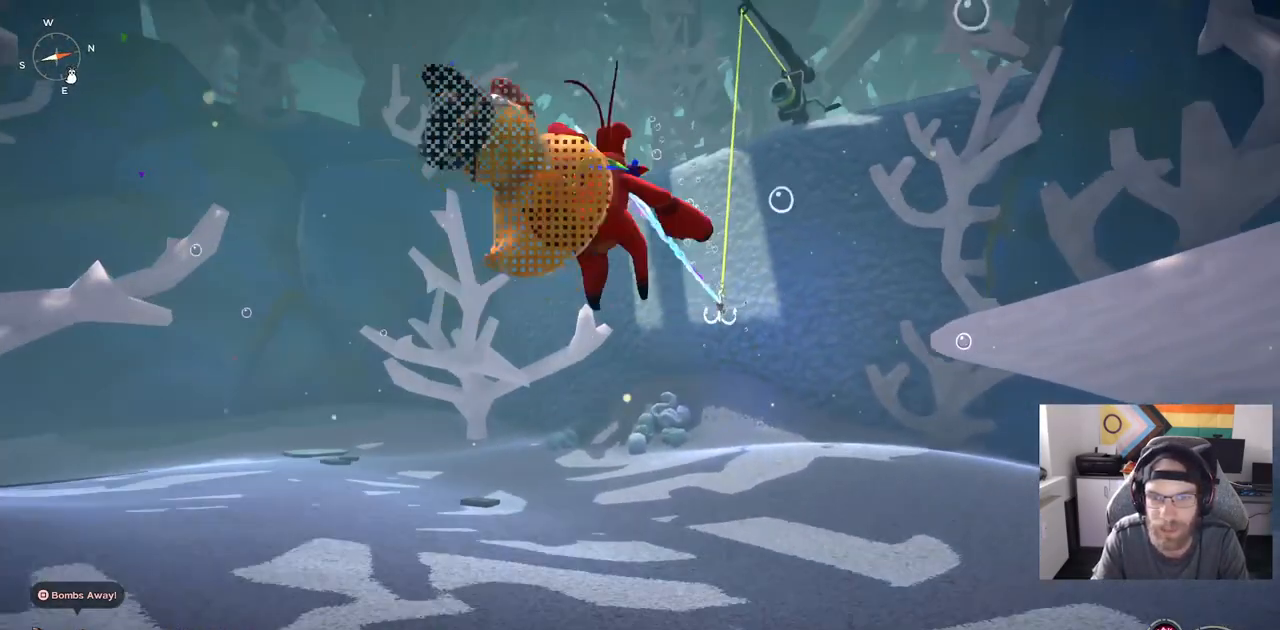
{"buttons": [], "left_stick": "up", "right_stick": "center", "events": []}
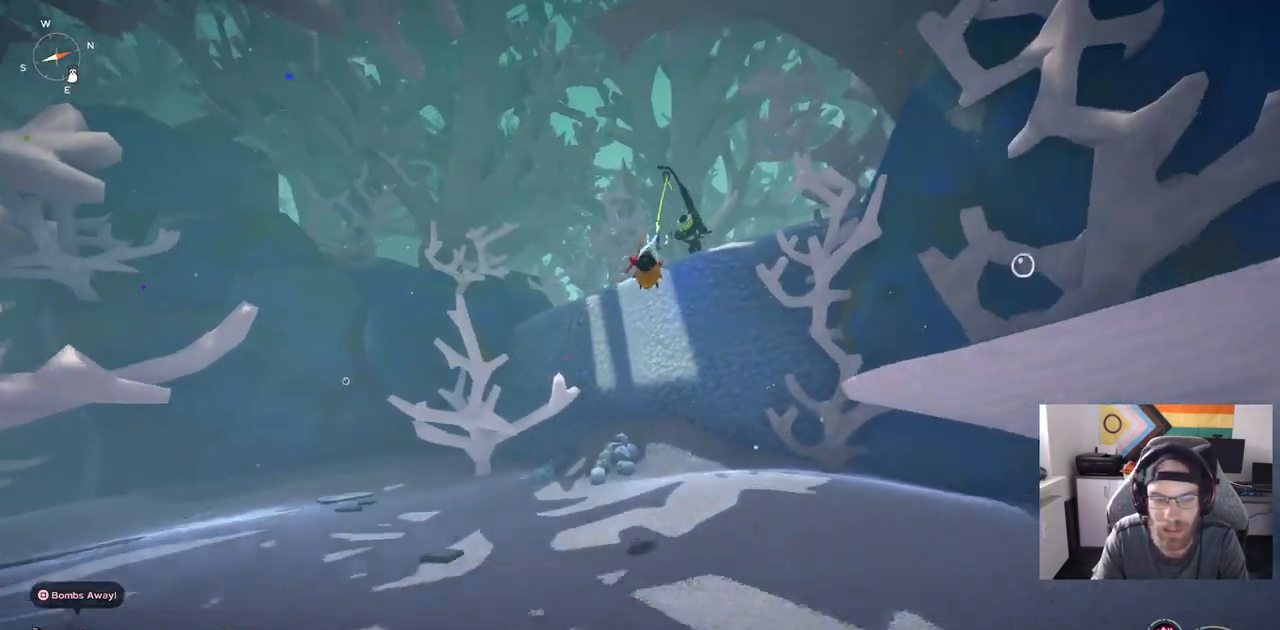
{"buttons": [], "left_stick": "up", "right_stick": "center", "events": []}
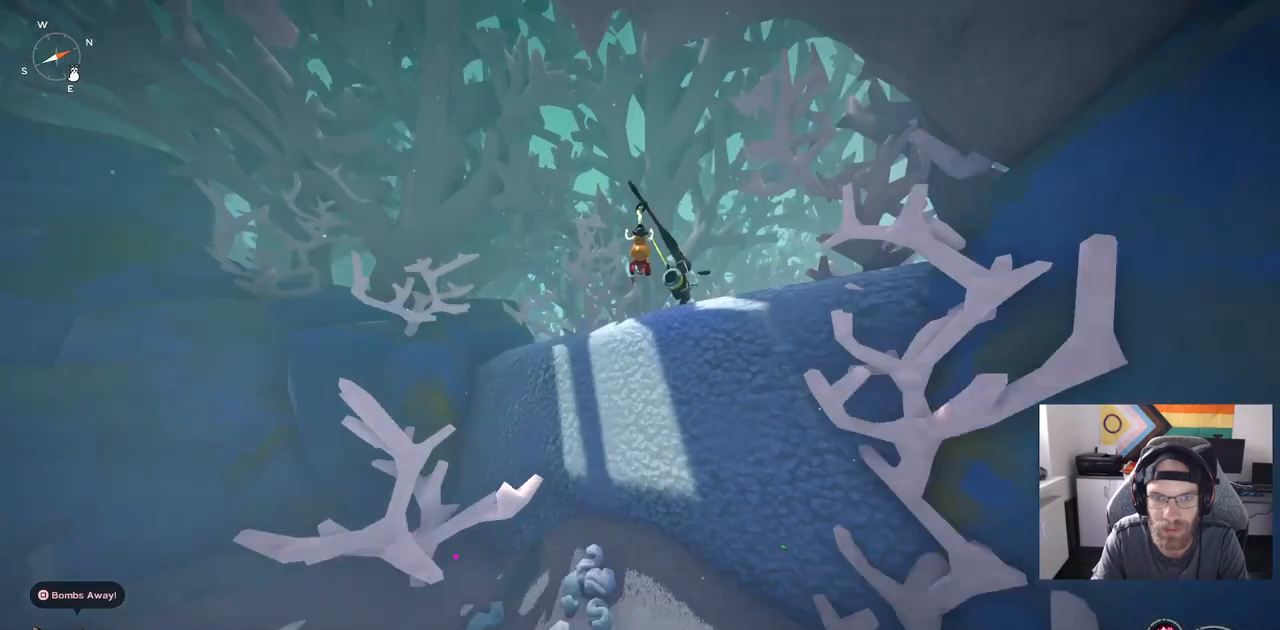
{"buttons": [], "left_stick": "up", "right_stick": "center", "events": []}
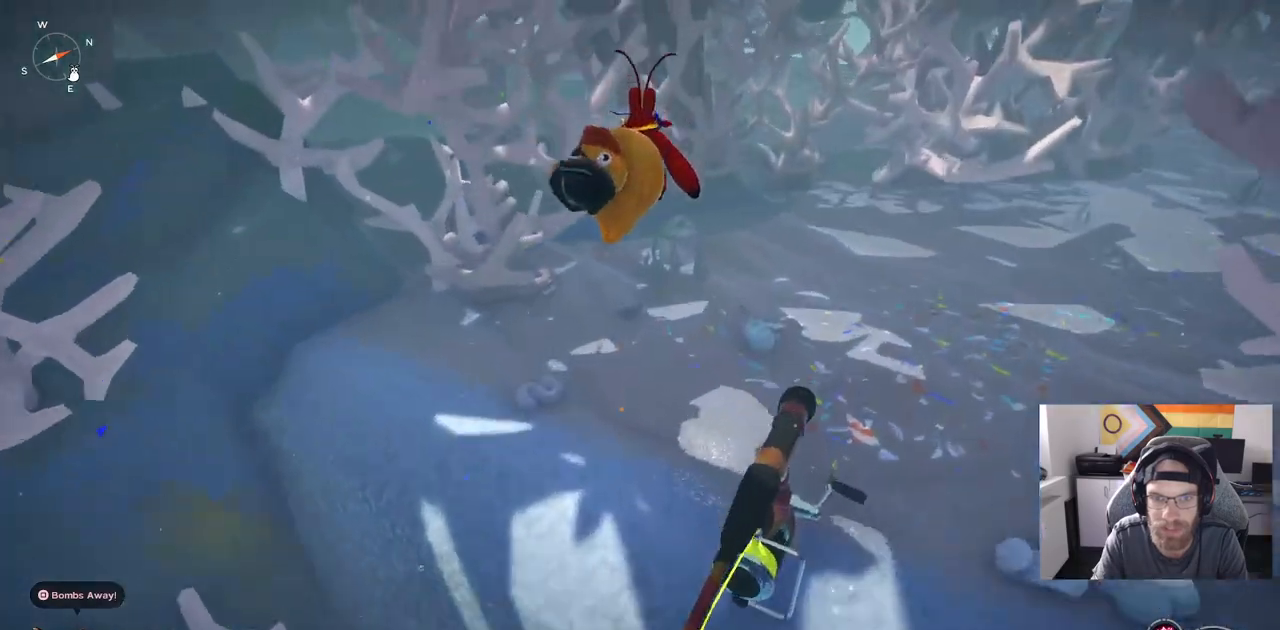
{"buttons": ["CIRCLE"], "left_stick": "up", "right_stick": "center", "events": [[450, "CIRCLE", "down"]]}
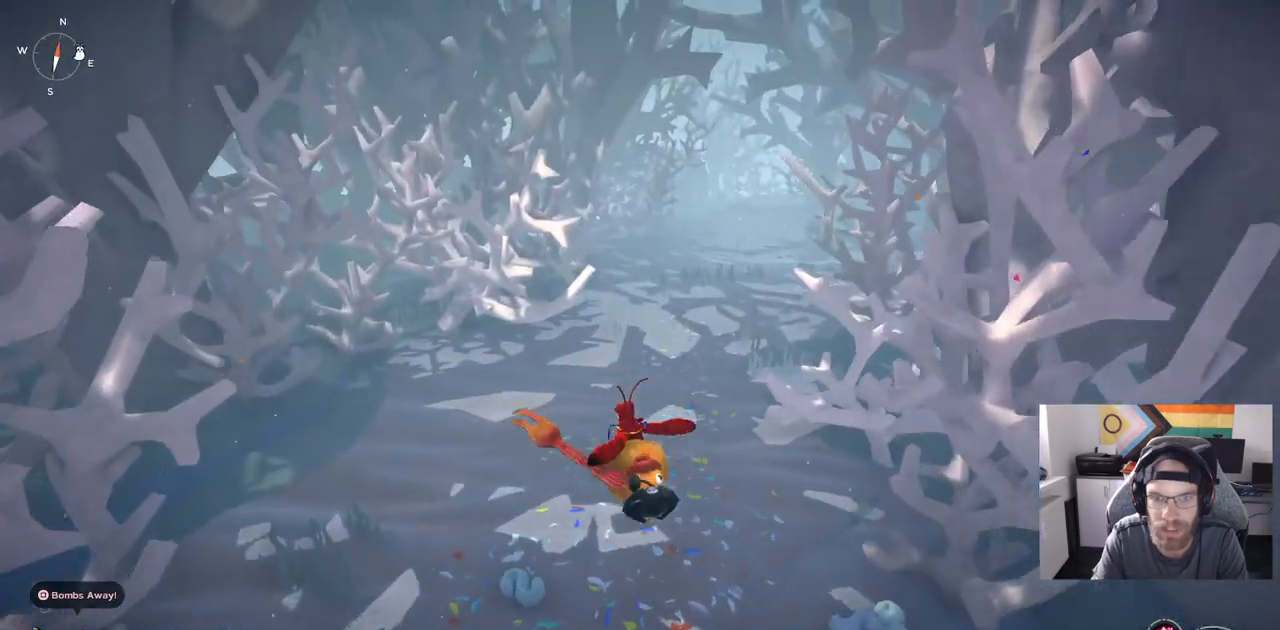
{"buttons": ["CIRCLE"], "left_stick": "up", "right_stick": "center", "events": []}
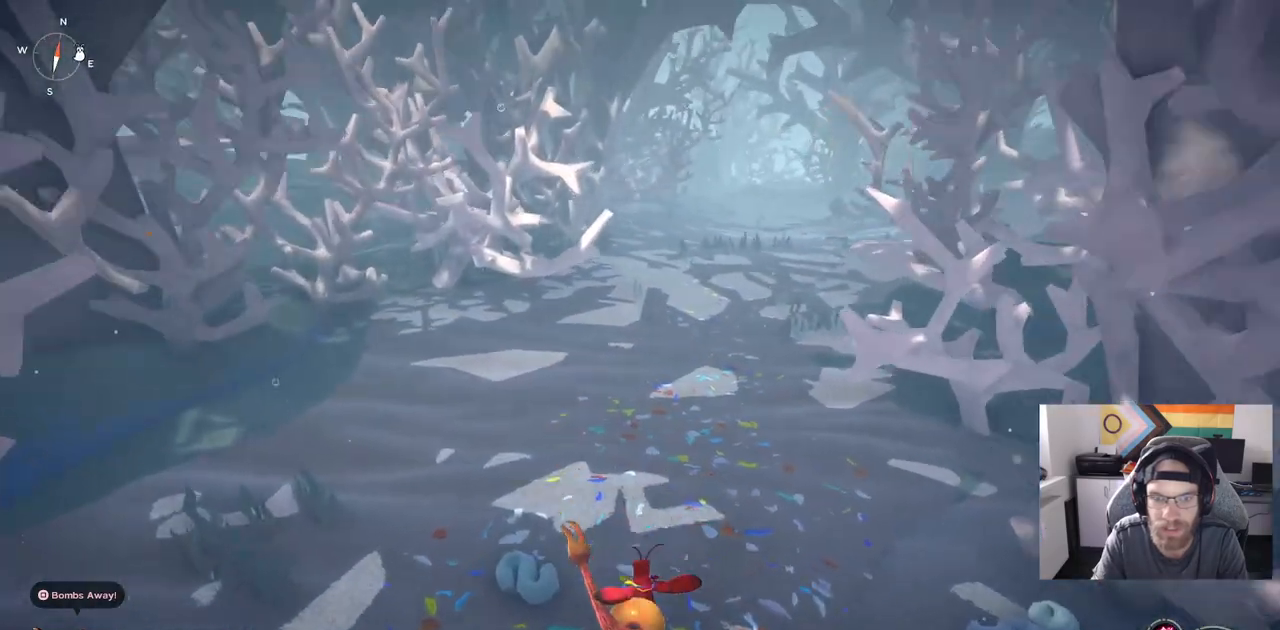
{"buttons": ["CIRCLE"], "left_stick": "up", "right_stick": "center", "events": []}
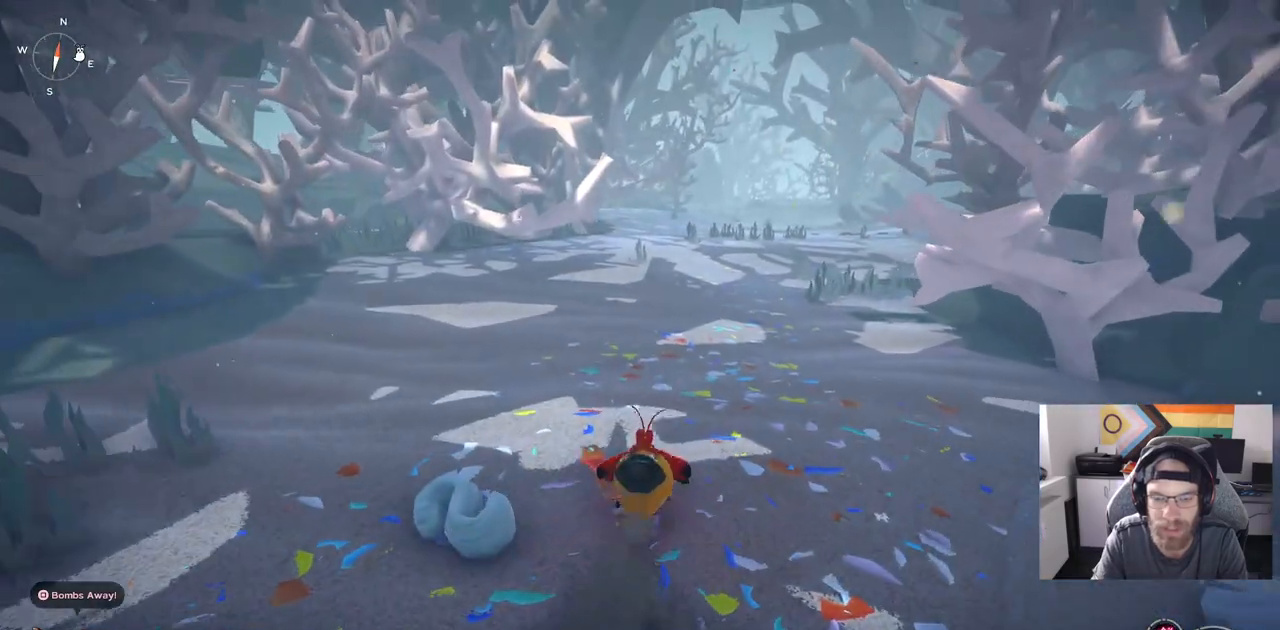
{"buttons": ["CIRCLE"], "left_stick": "up", "right_stick": "center", "events": []}
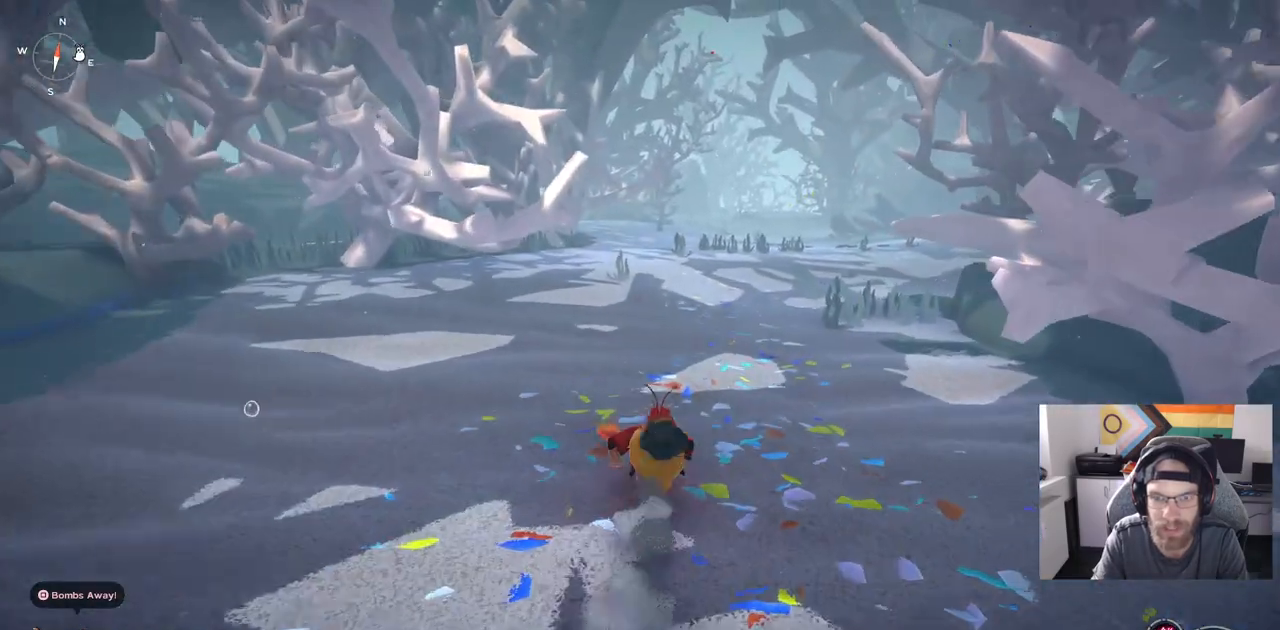
{"buttons": ["CIRCLE"], "left_stick": "up", "right_stick": "center", "events": []}
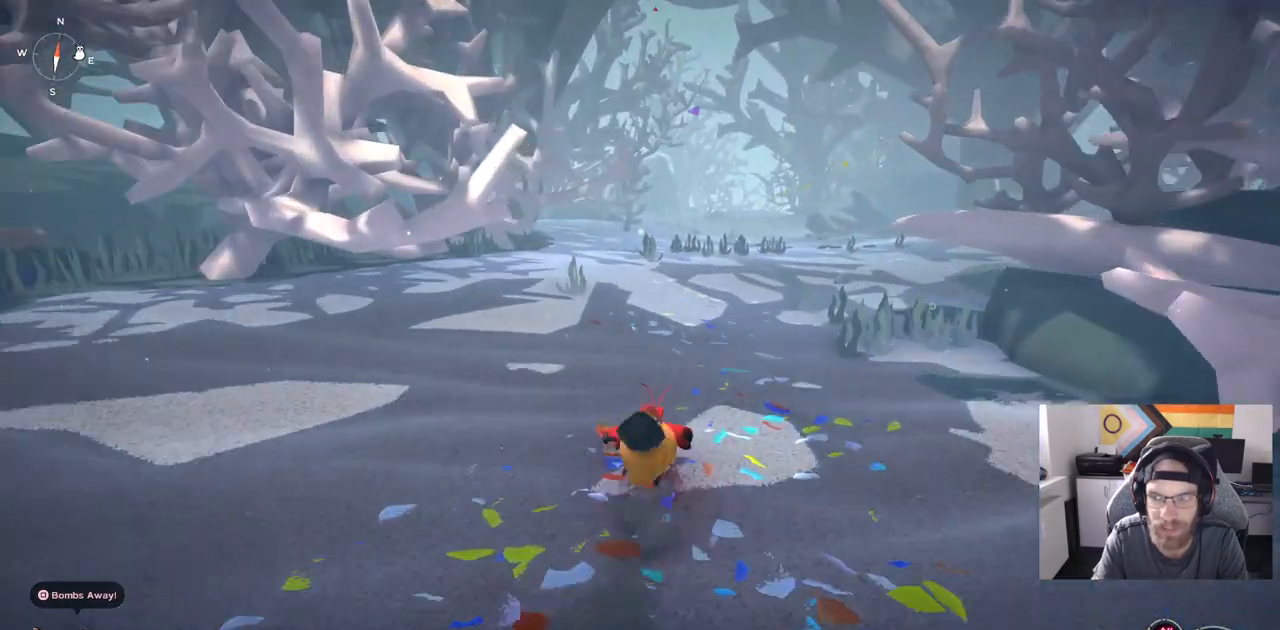
{"buttons": ["CIRCLE"], "left_stick": "up", "right_stick": "center", "events": []}
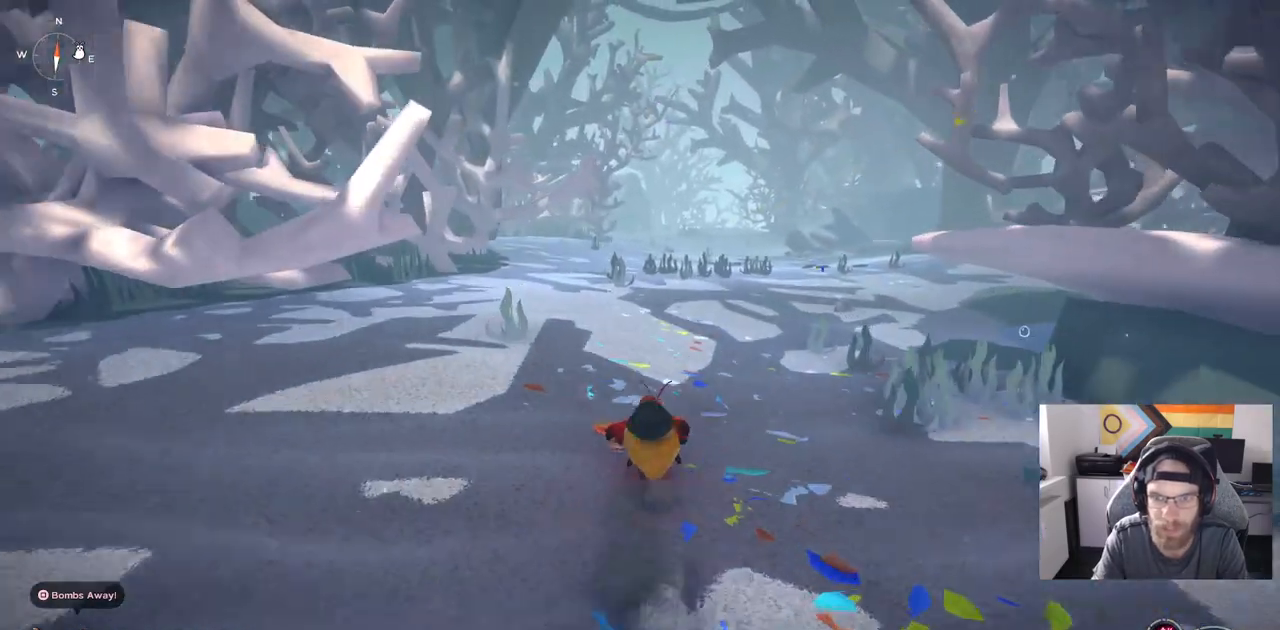
{"buttons": ["CIRCLE"], "left_stick": "up", "right_stick": "center", "events": []}
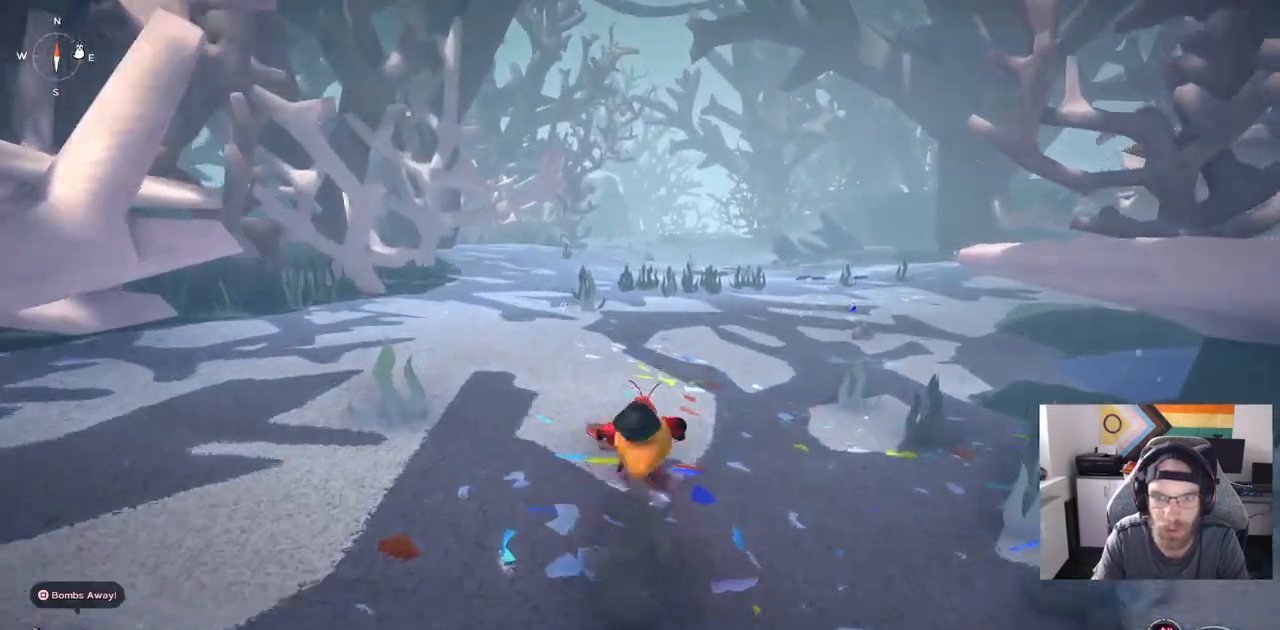
{"buttons": ["CIRCLE"], "left_stick": "up", "right_stick": "center", "events": []}
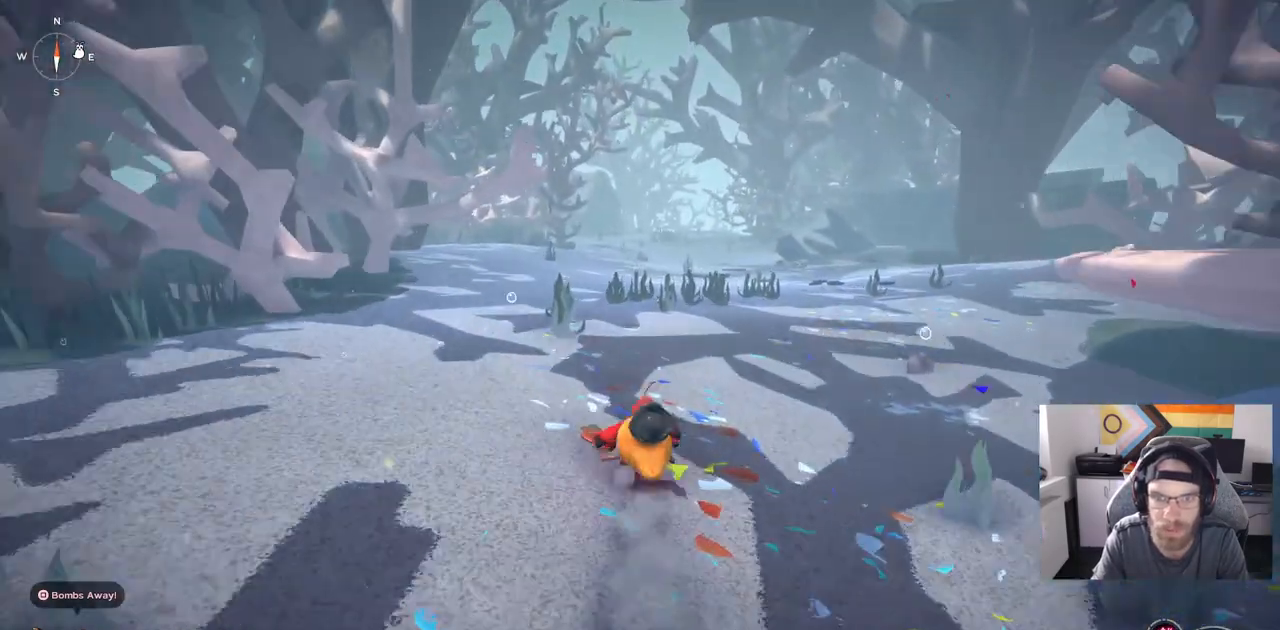
{"buttons": ["CIRCLE"], "left_stick": "up", "right_stick": "center", "events": []}
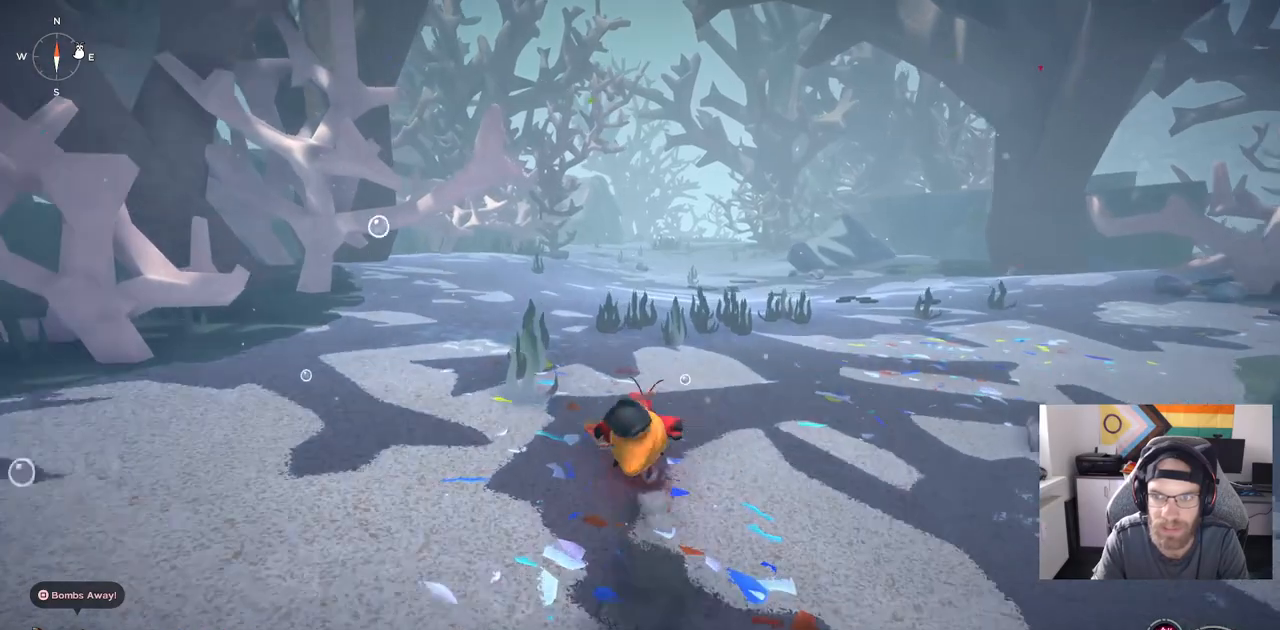
{"buttons": ["CIRCLE"], "left_stick": "up", "right_stick": "center", "events": [[50, "CIRCLE", "up"], [483, "CIRCLE", "down"]]}